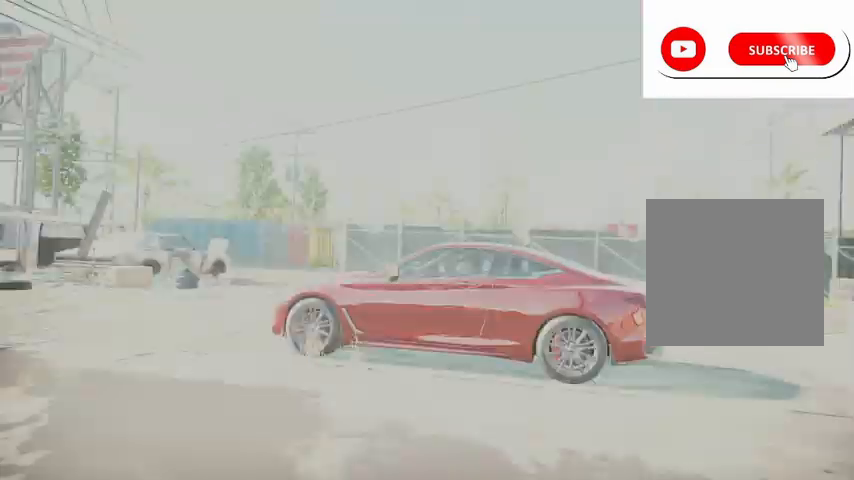
Gameplay with a controller (Xbox layout); each line is a JSON object with the inputs held at the frame after it. "events" lists button and stick changes between this image and that frame as [ms after this image, input, new state], when the widget could be followed in between.
{"buttons": ["R2"], "left_stick": "center", "right_stick": "center", "events": [[251, "R2", "down"]]}
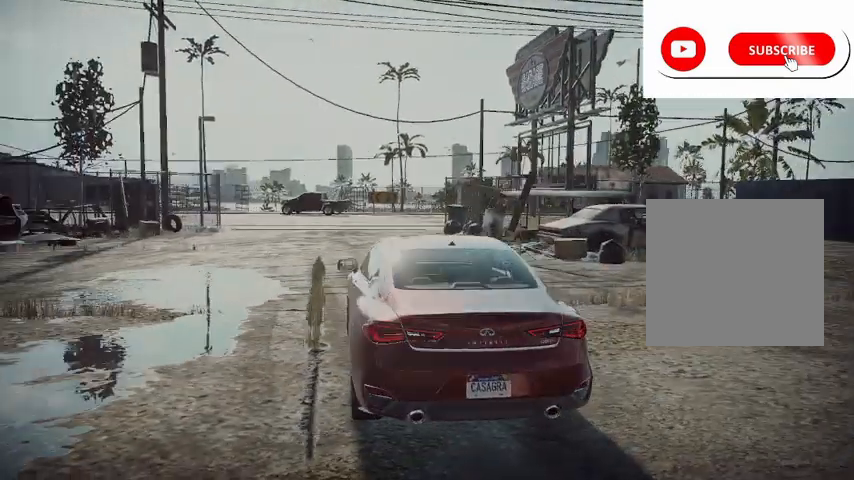
{"buttons": ["R2"], "left_stick": "center", "right_stick": "center", "events": []}
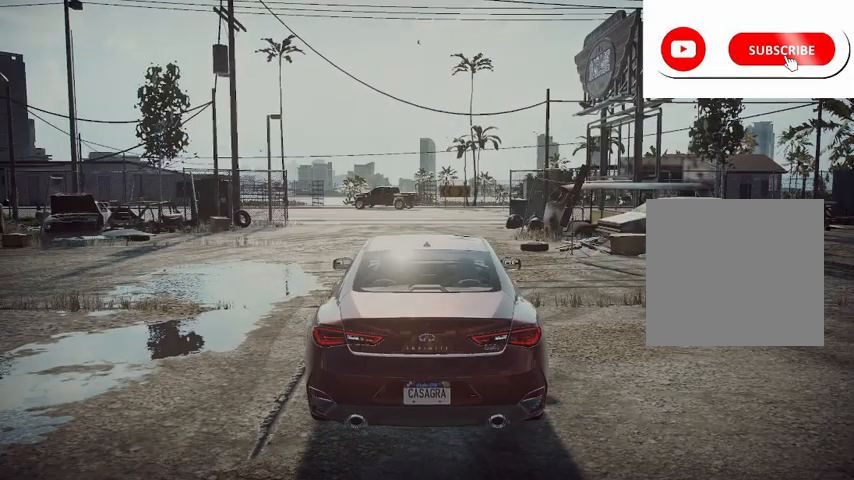
{"buttons": ["R2"], "left_stick": "center", "right_stick": "center", "events": []}
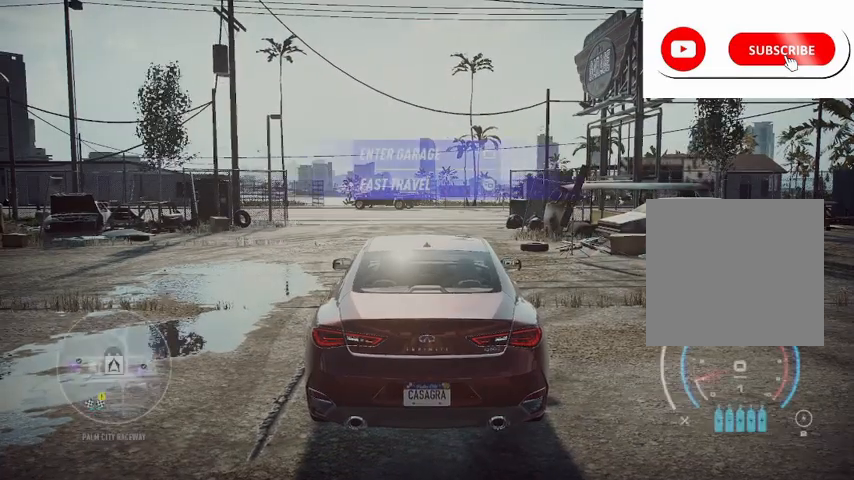
{"buttons": ["R2"], "left_stick": "center", "right_stick": "center", "events": []}
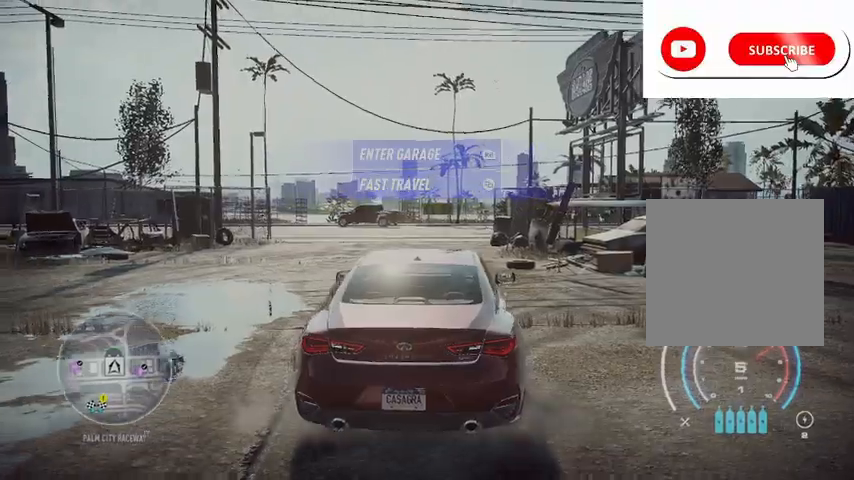
{"buttons": ["R2"], "left_stick": "center", "right_stick": "center", "events": [[84, "left_stick", "up-left"], [376, "R1", "down"], [418, "left_stick", "center"], [459, "R1", "up"]]}
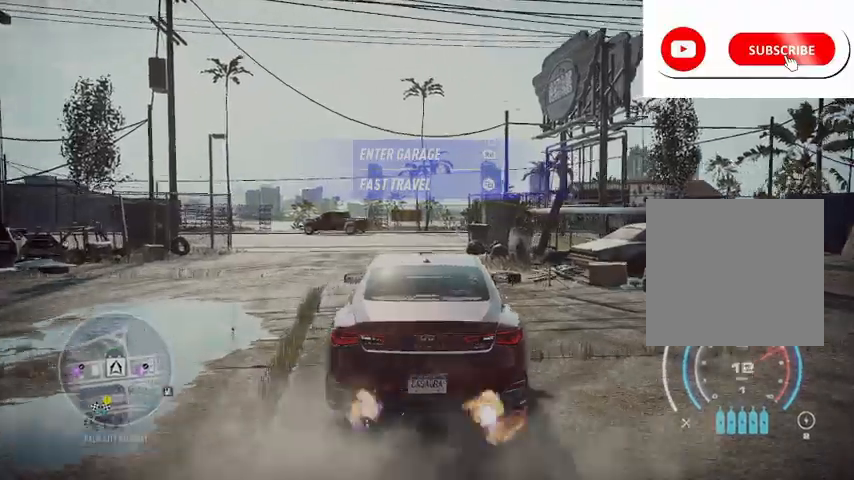
{"buttons": ["R2"], "left_stick": "left", "right_stick": "center", "events": [[209, "left_stick", "left"]]}
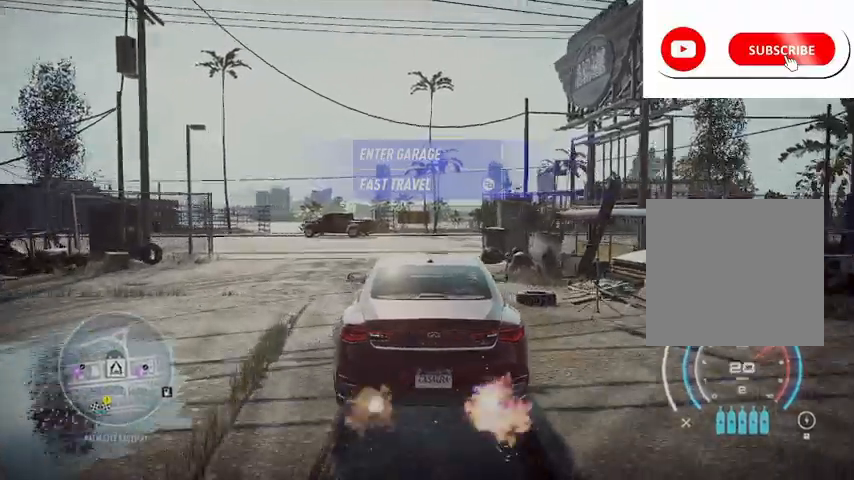
{"buttons": ["R1", "R2"], "left_stick": "center", "right_stick": "center", "events": [[42, "left_stick", "center"], [376, "R1", "down"]]}
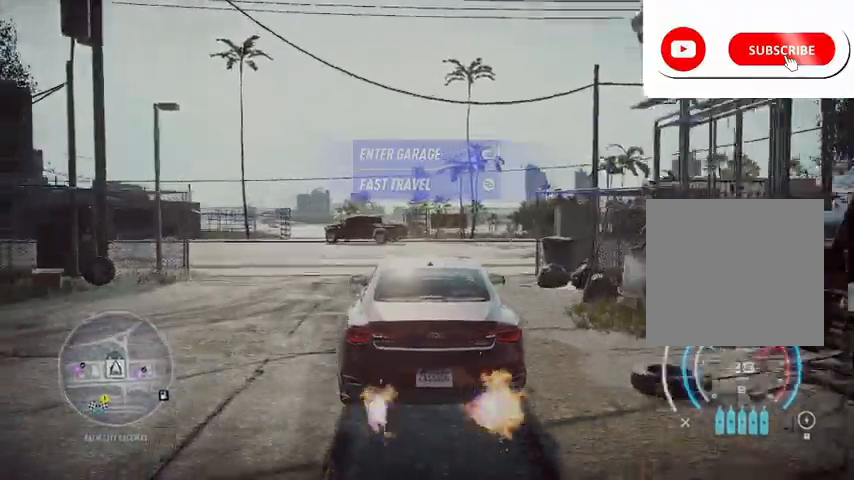
{"buttons": ["R2"], "left_stick": "right", "right_stick": "center", "events": [[42, "R1", "up"], [42, "left_stick", "right"], [208, "R2", "up"], [375, "R2", "down"]]}
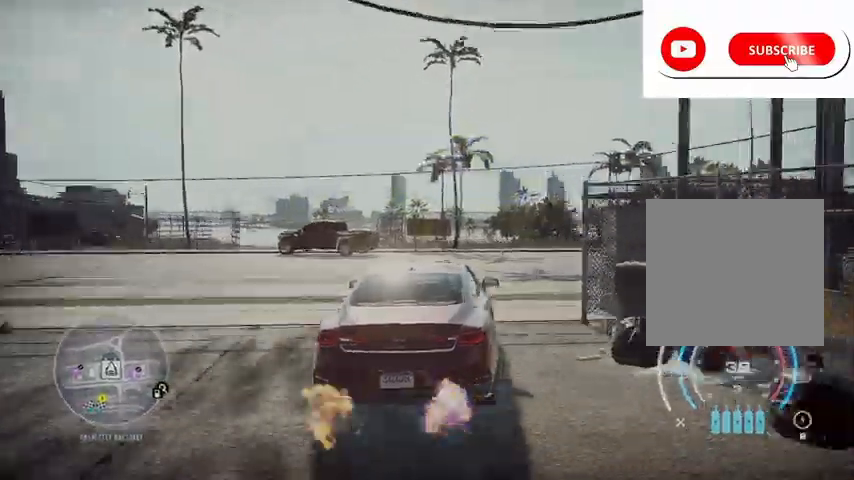
{"buttons": ["R2"], "left_stick": "right", "right_stick": "center", "events": []}
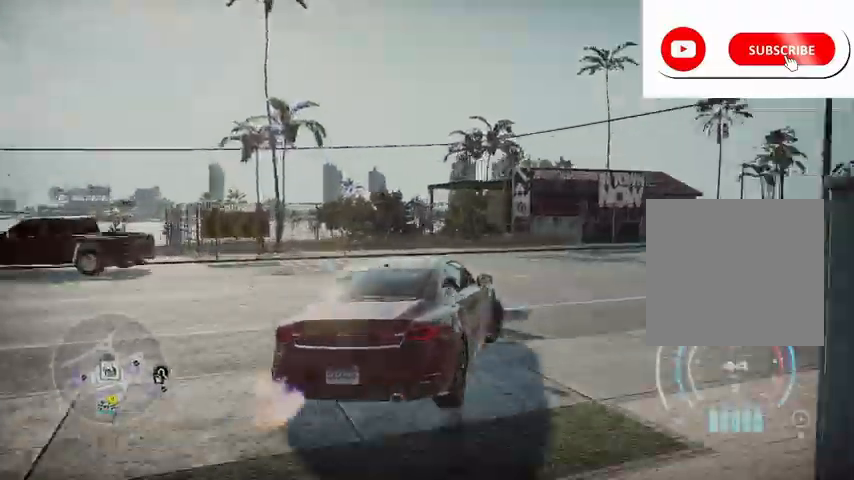
{"buttons": ["R2"], "left_stick": "right", "right_stick": "center", "events": []}
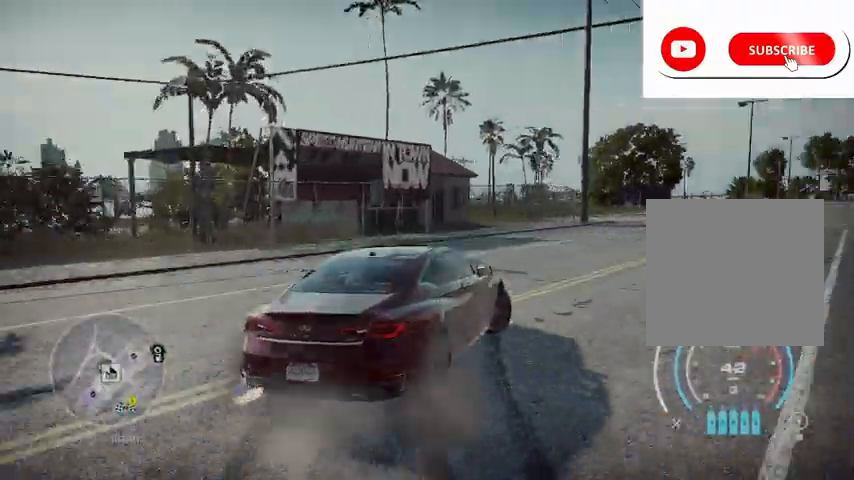
{"buttons": ["R2"], "left_stick": "up-left", "right_stick": "center", "events": [[126, "left_stick", "up"], [209, "left_stick", "up-left"]]}
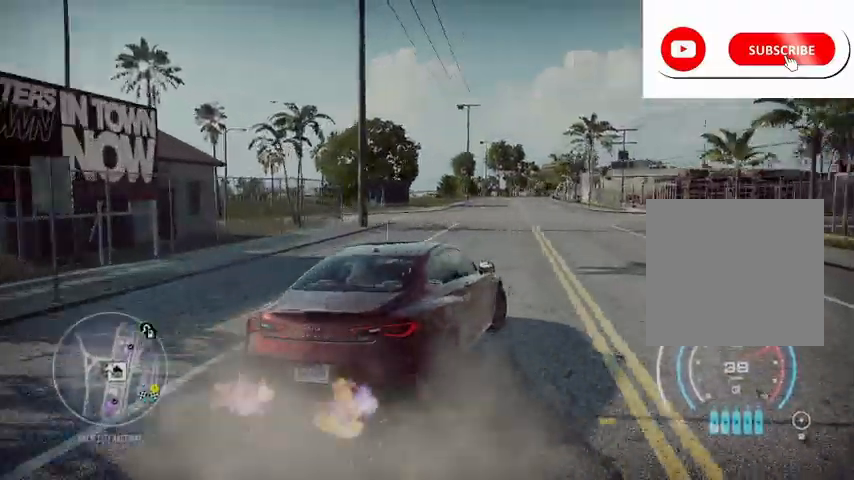
{"buttons": ["R2"], "left_stick": "right", "right_stick": "center", "events": [[334, "left_stick", "right"]]}
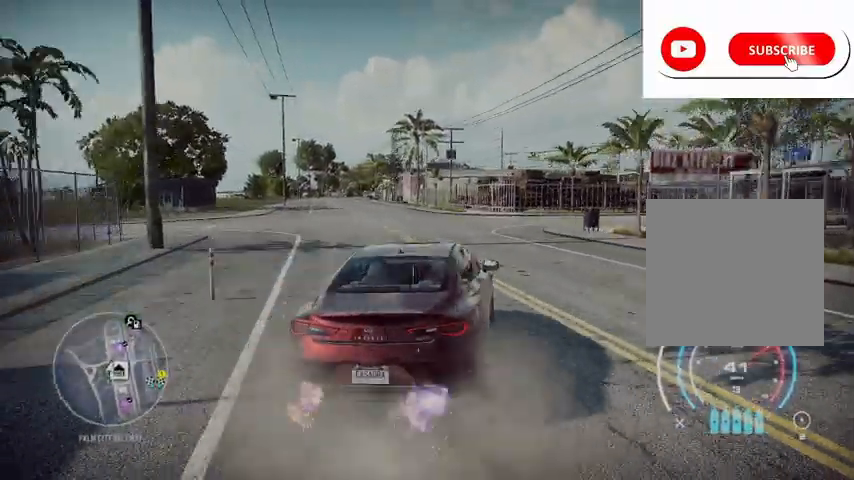
{"buttons": ["R2"], "left_stick": "left", "right_stick": "center", "events": [[501, "left_stick", "left"]]}
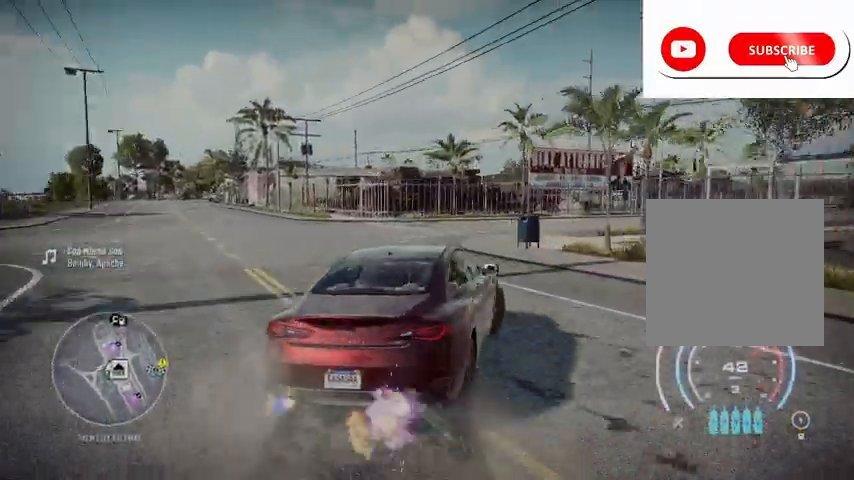
{"buttons": ["R2"], "left_stick": "left", "right_stick": "center", "events": []}
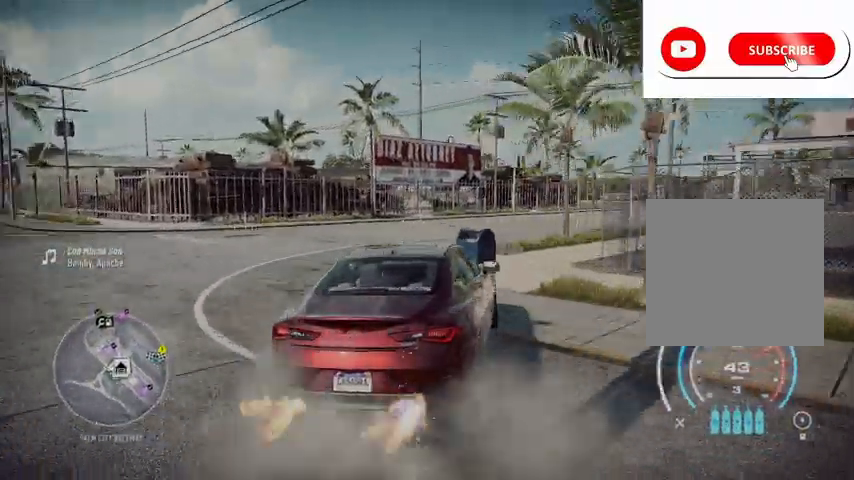
{"buttons": ["R2"], "left_stick": "right", "right_stick": "center", "events": [[209, "left_stick", "right"]]}
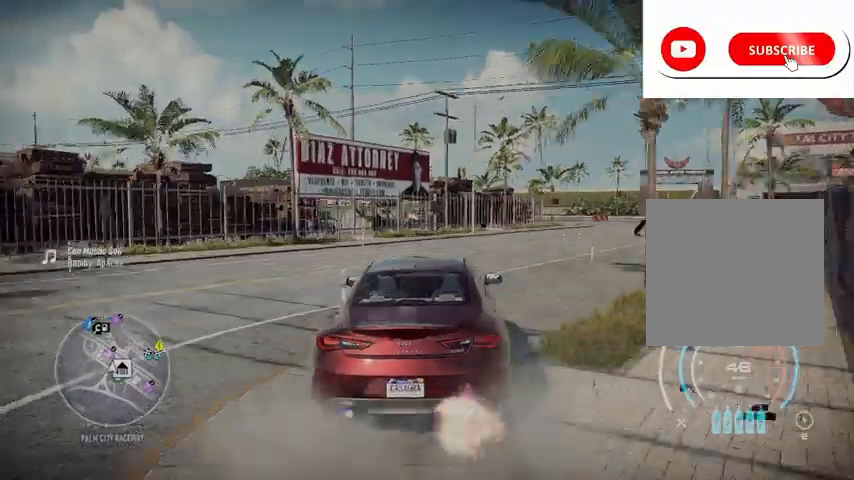
{"buttons": ["R2"], "left_stick": "right", "right_stick": "center", "events": []}
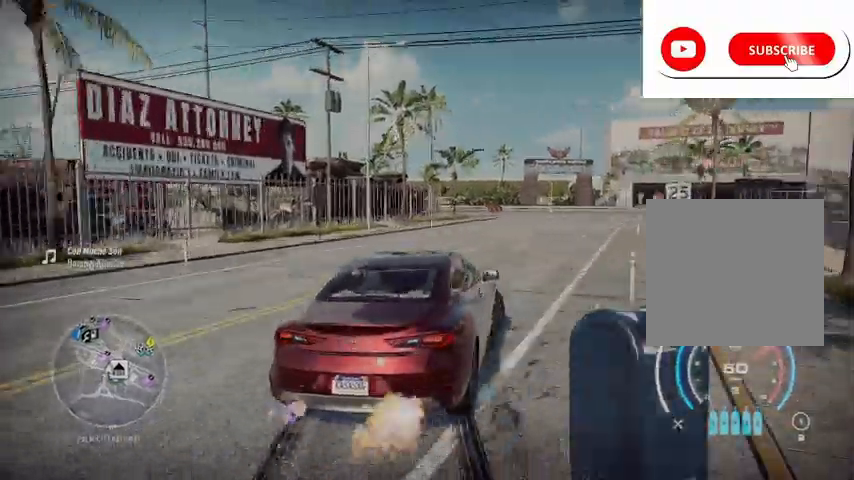
{"buttons": ["R2"], "left_stick": "left", "right_stick": "center", "events": [[84, "left_stick", "center"], [209, "left_stick", "left"], [334, "R1", "down"], [418, "R1", "up"]]}